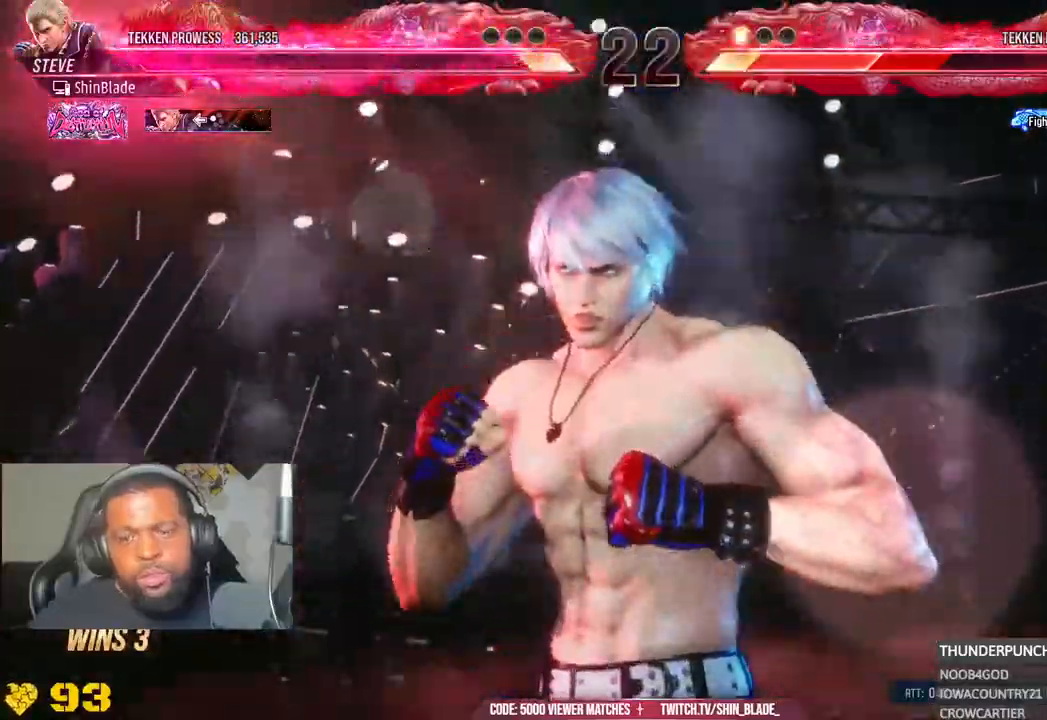
Gameplay with a controller (PlayStation layout); each line is a JSON object with the inputs held at the frame after it (dt_ms = milliseconds from this image to that frame). "events" lists button and stick changes between this image and that frame as [ms after this image, input, new state], when the widget could be followed in between. Not read: L1.
{"dt_ms": 500, "buttons": [], "left_stick": "center", "right_stick": "center", "events": []}
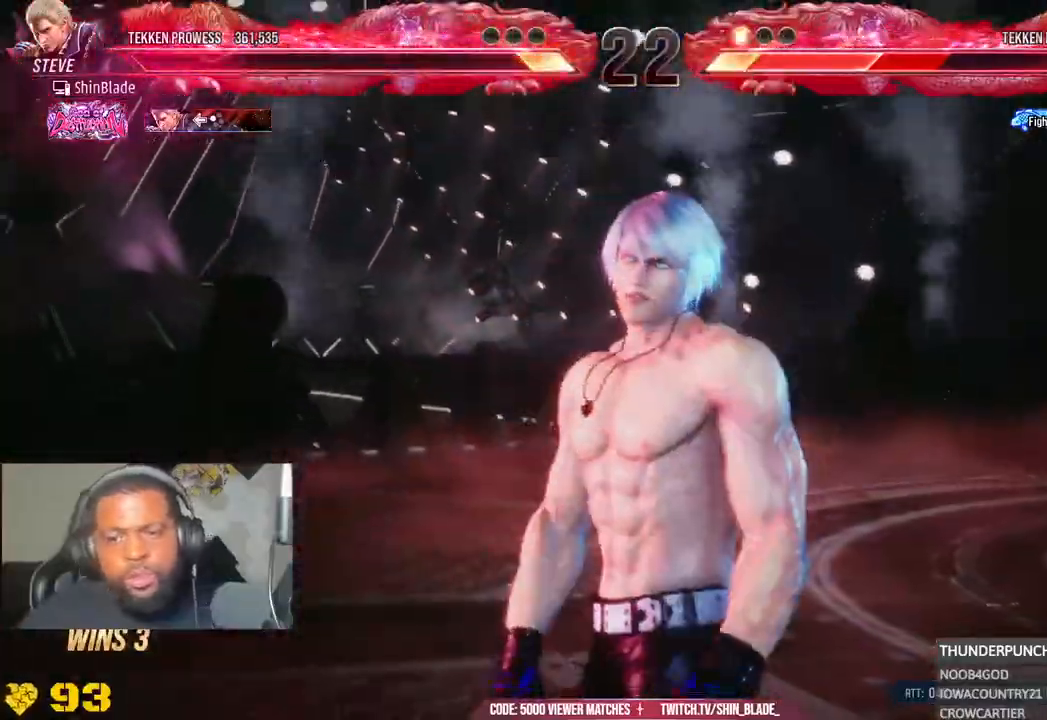
{"dt_ms": 500, "buttons": [], "left_stick": "center", "right_stick": "center", "events": []}
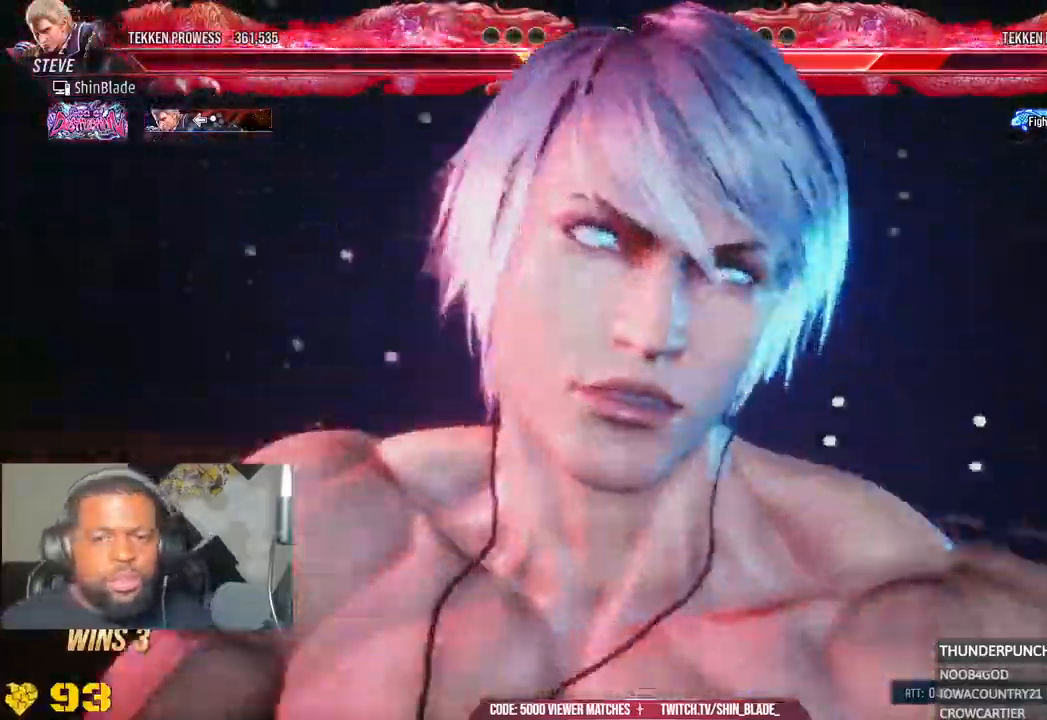
{"dt_ms": 500, "buttons": [], "left_stick": "center", "right_stick": "center", "events": []}
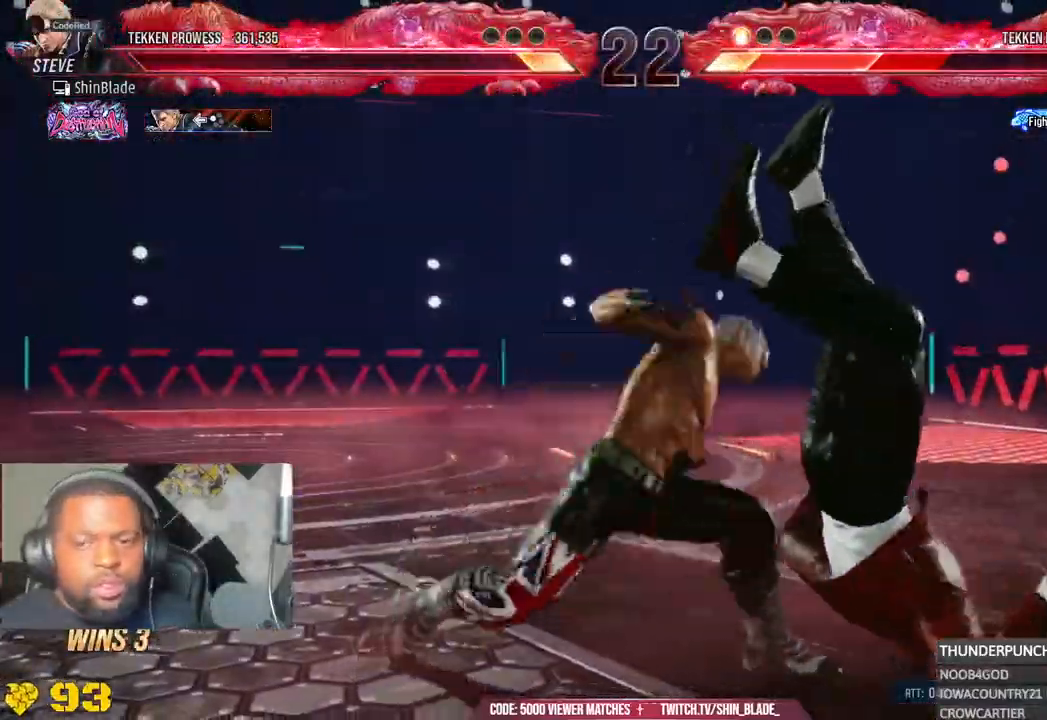
{"dt_ms": 500, "buttons": [], "left_stick": "center", "right_stick": "center", "events": [[283, "CROSS", "down"], [417, "CROSS", "up"]]}
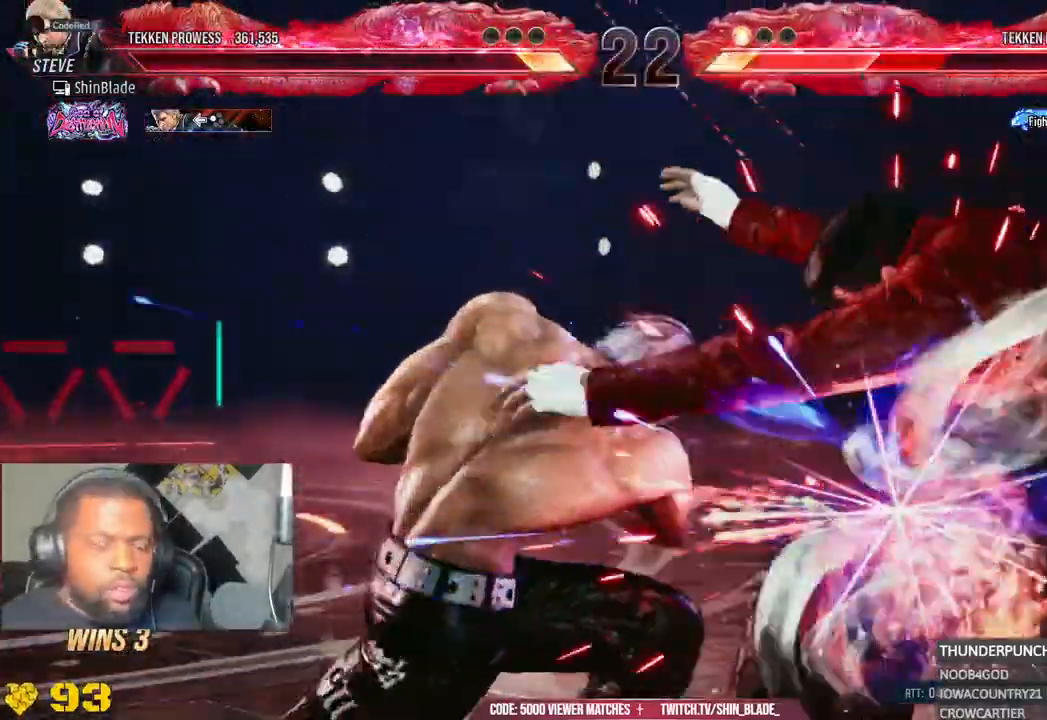
{"dt_ms": 500, "buttons": ["CROSS"], "left_stick": "center", "right_stick": "center", "events": [[17, "CROSS", "down"], [167, "CROSS", "up"], [233, "CROSS", "down"], [383, "CROSS", "up"], [450, "CROSS", "down"]]}
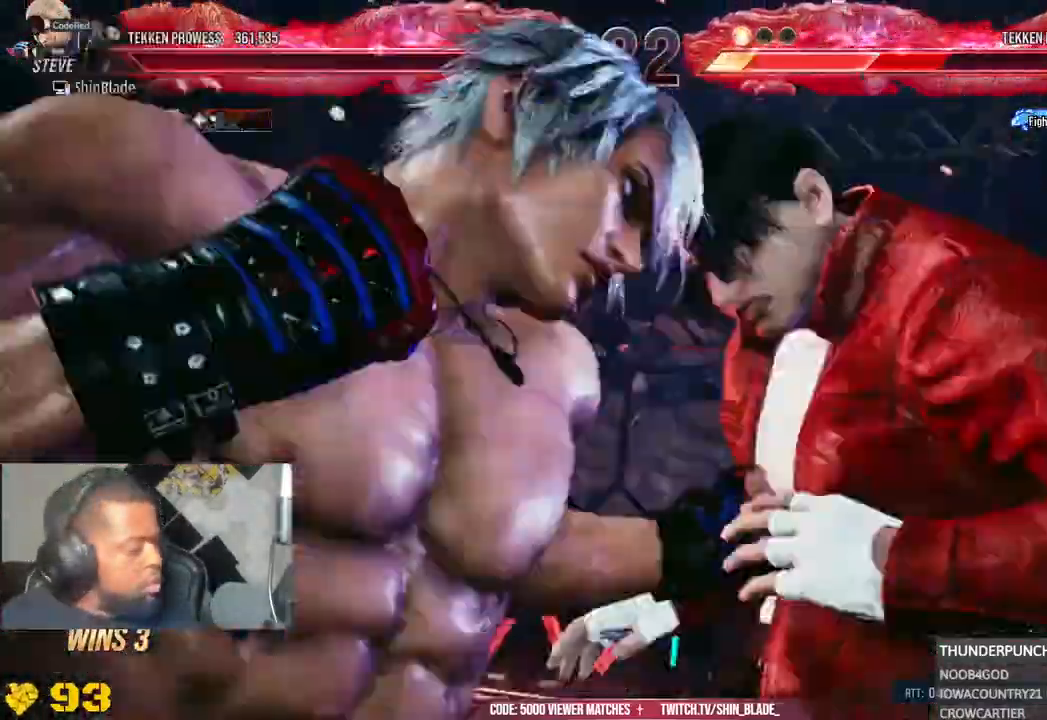
{"dt_ms": 500, "buttons": ["CROSS"], "left_stick": "center", "right_stick": "center"}
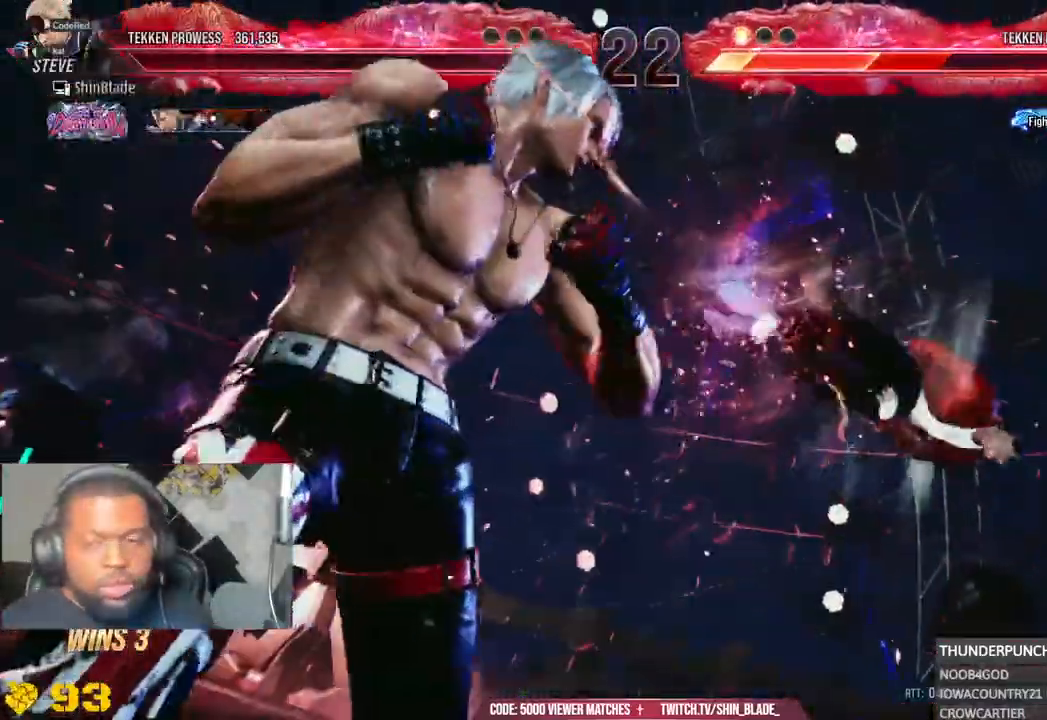
{"dt_ms": 500, "buttons": ["CROSS"], "left_stick": "center", "right_stick": "center"}
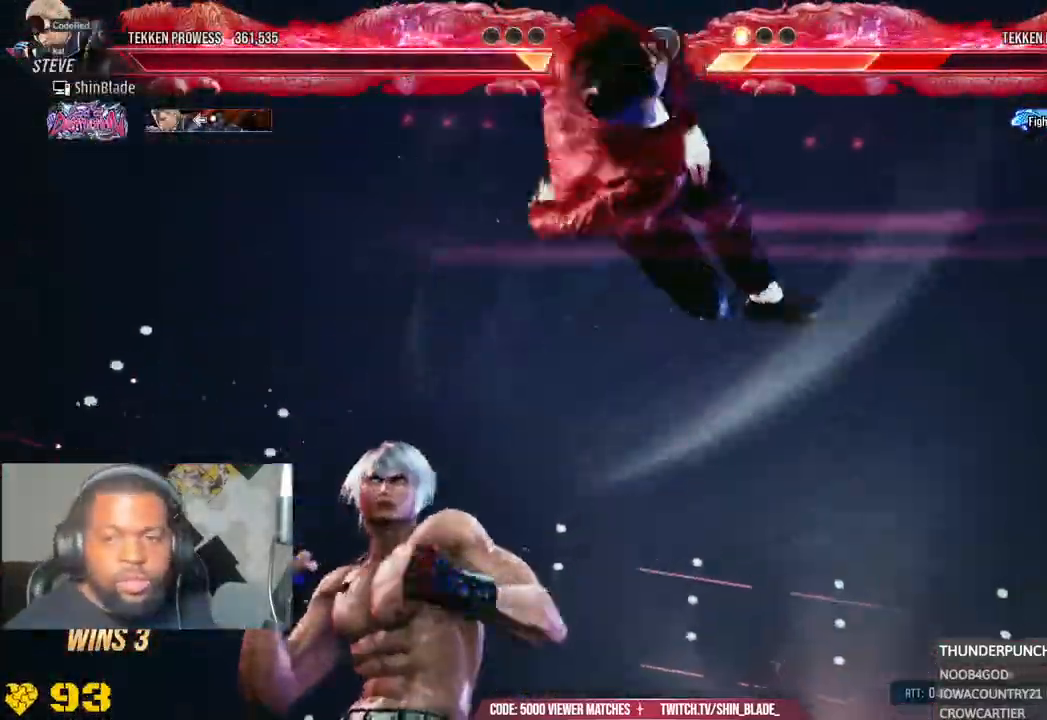
{"dt_ms": 500, "buttons": ["CROSS"], "left_stick": "center", "right_stick": "center", "events": [[367, "CROSS", "up"], [467, "CROSS", "down"]]}
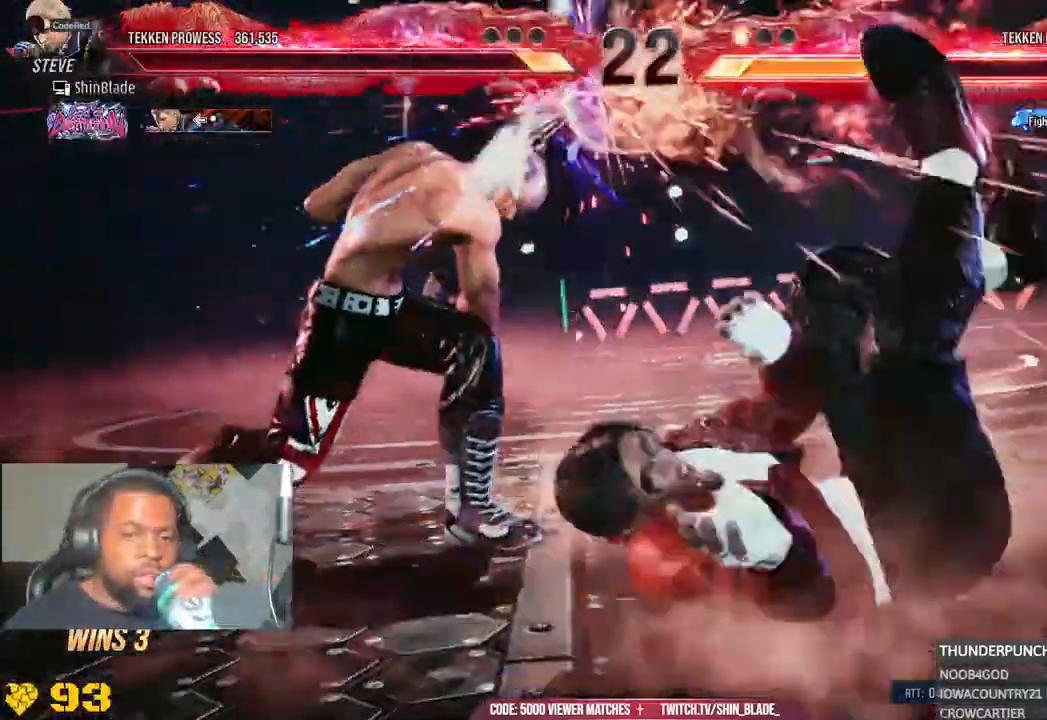
{"dt_ms": 1000, "buttons": [], "left_stick": "center", "right_stick": "center"}